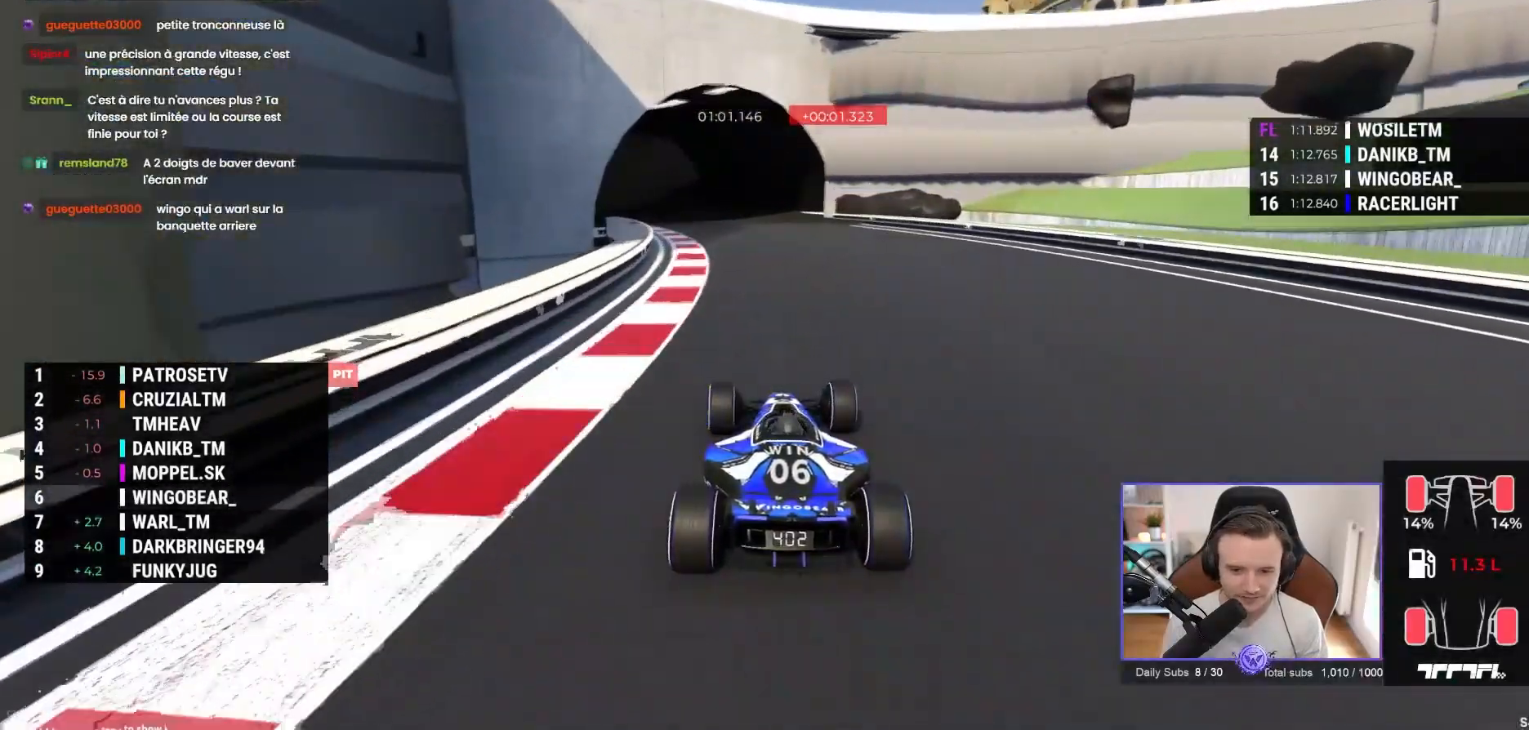
Gameplay with a controller (Xbox layout); each line is a JSON object with the inputs held at the frame after it (dt_ms = milliseconds from this image to that frame). "events" lists button and stick changes between this image and that frame as [ms after this image, input, new state], when the widget could be followed in between. Not read: right_stick.
{"dt_ms": 500, "buttons": ["A"], "left_stick": "left", "events": []}
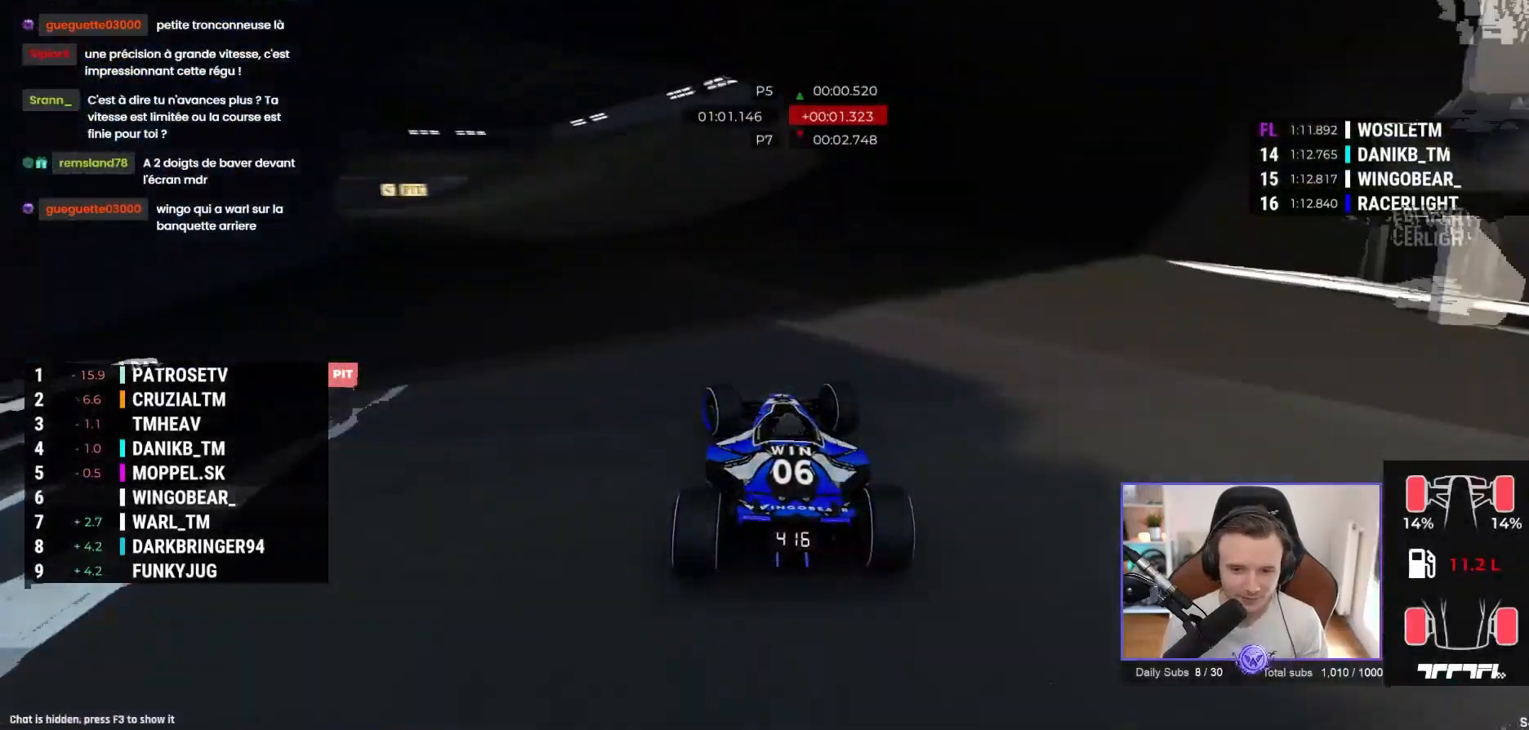
{"dt_ms": 1000, "buttons": ["A", "R1"], "left_stick": "left"}
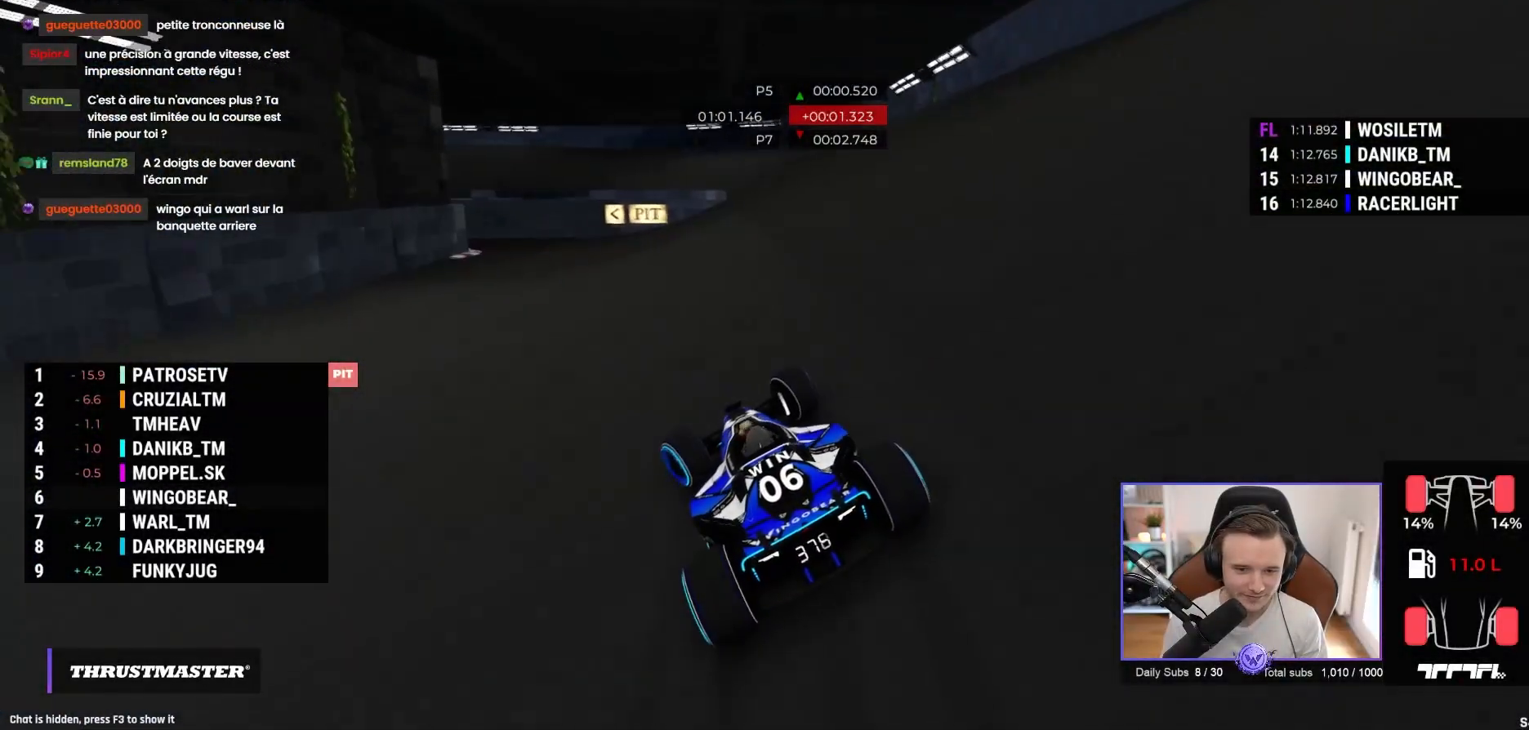
{"dt_ms": 500, "buttons": ["R1"], "left_stick": "left", "events": [[467, "A", "up"]]}
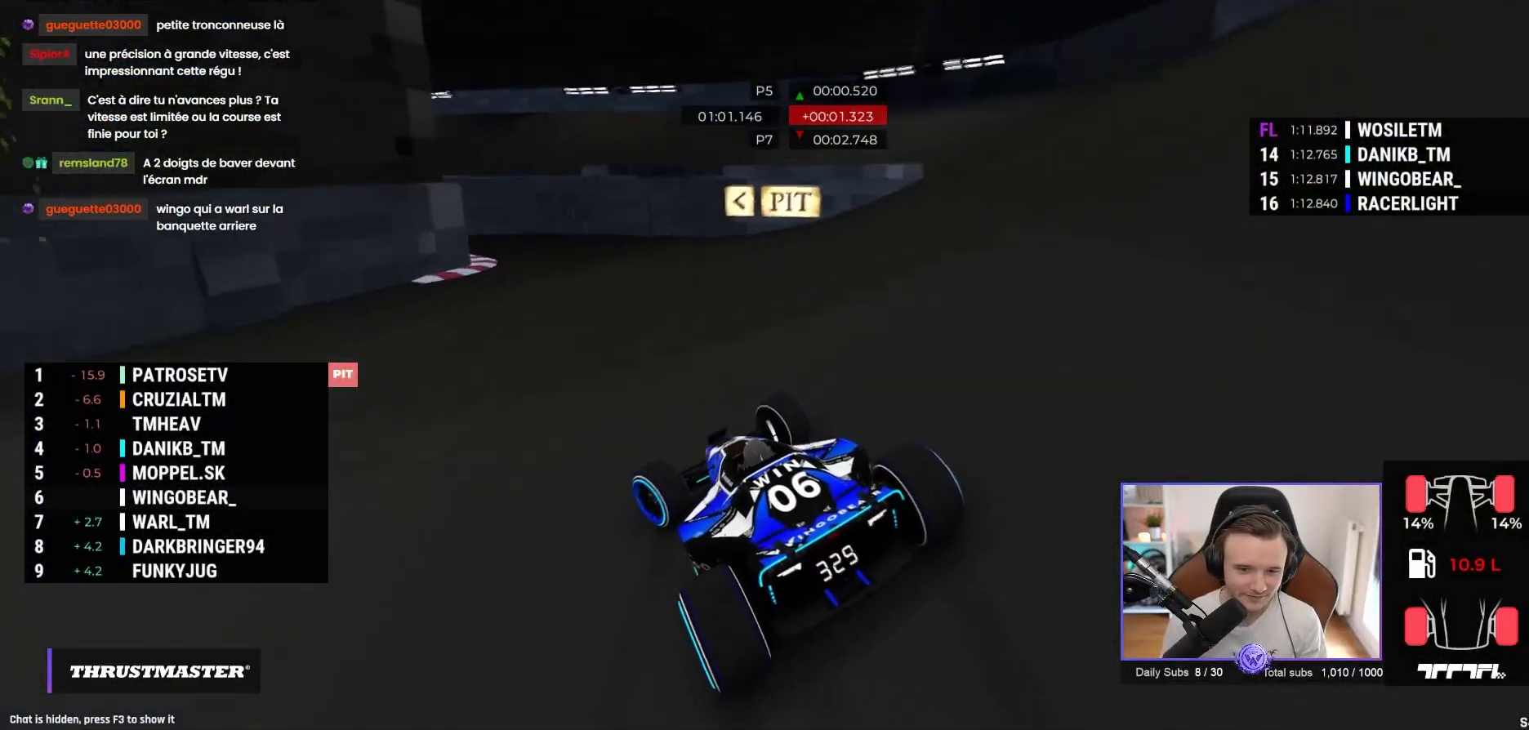
{"dt_ms": 500, "buttons": ["R1"], "left_stick": "left", "events": []}
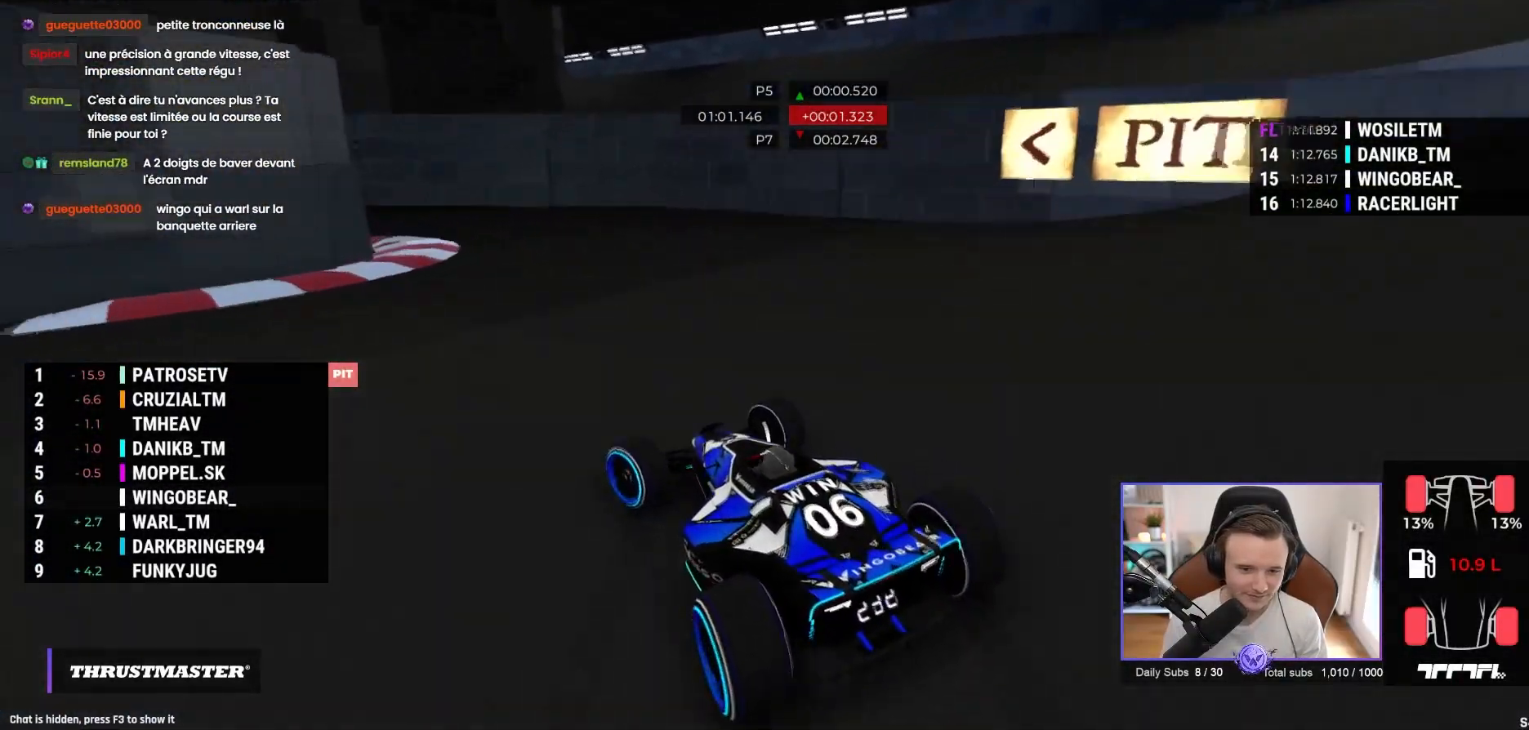
{"dt_ms": 500, "buttons": [], "left_stick": "left", "events": [[367, "R1", "up"]]}
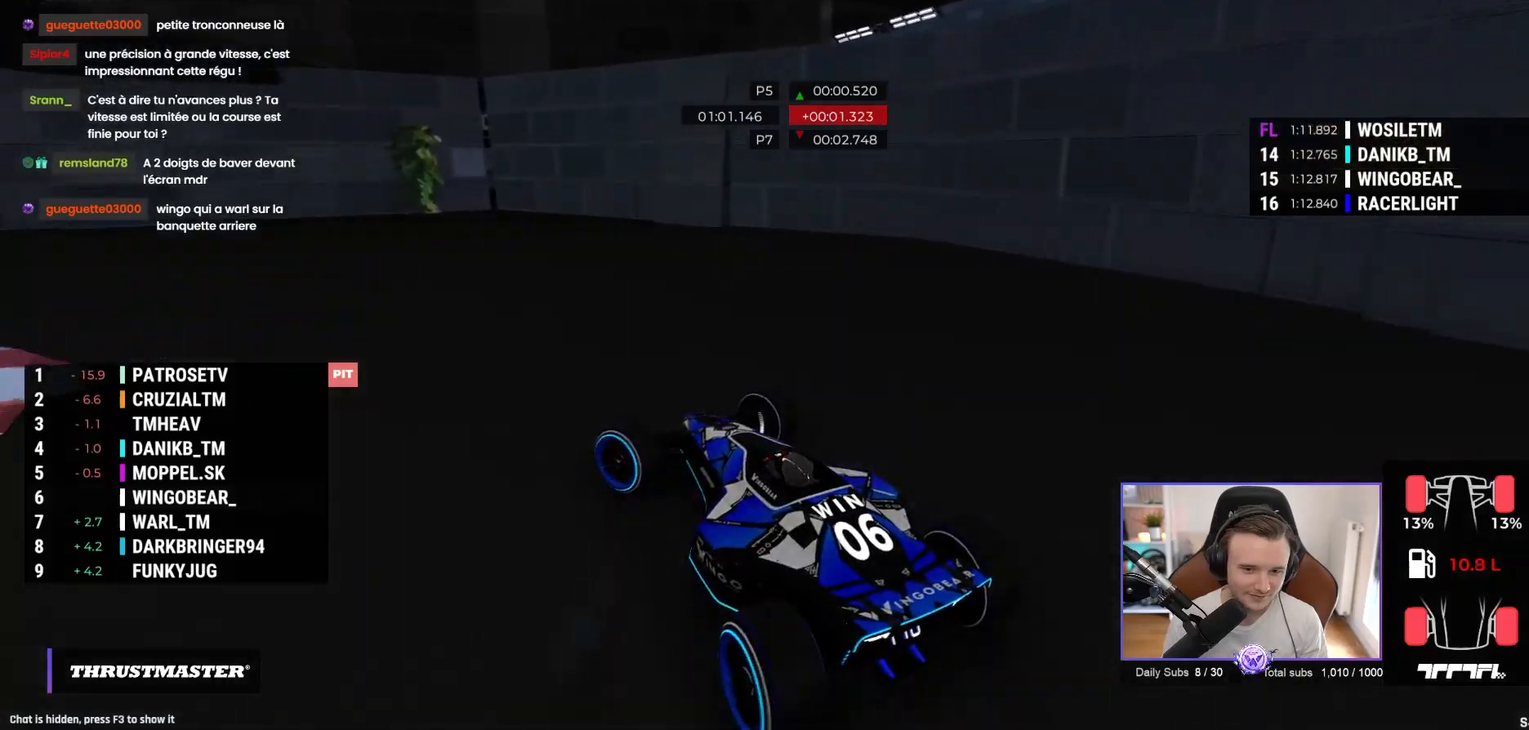
{"dt_ms": 500, "buttons": ["A"], "left_stick": "left", "events": [[450, "A", "down"]]}
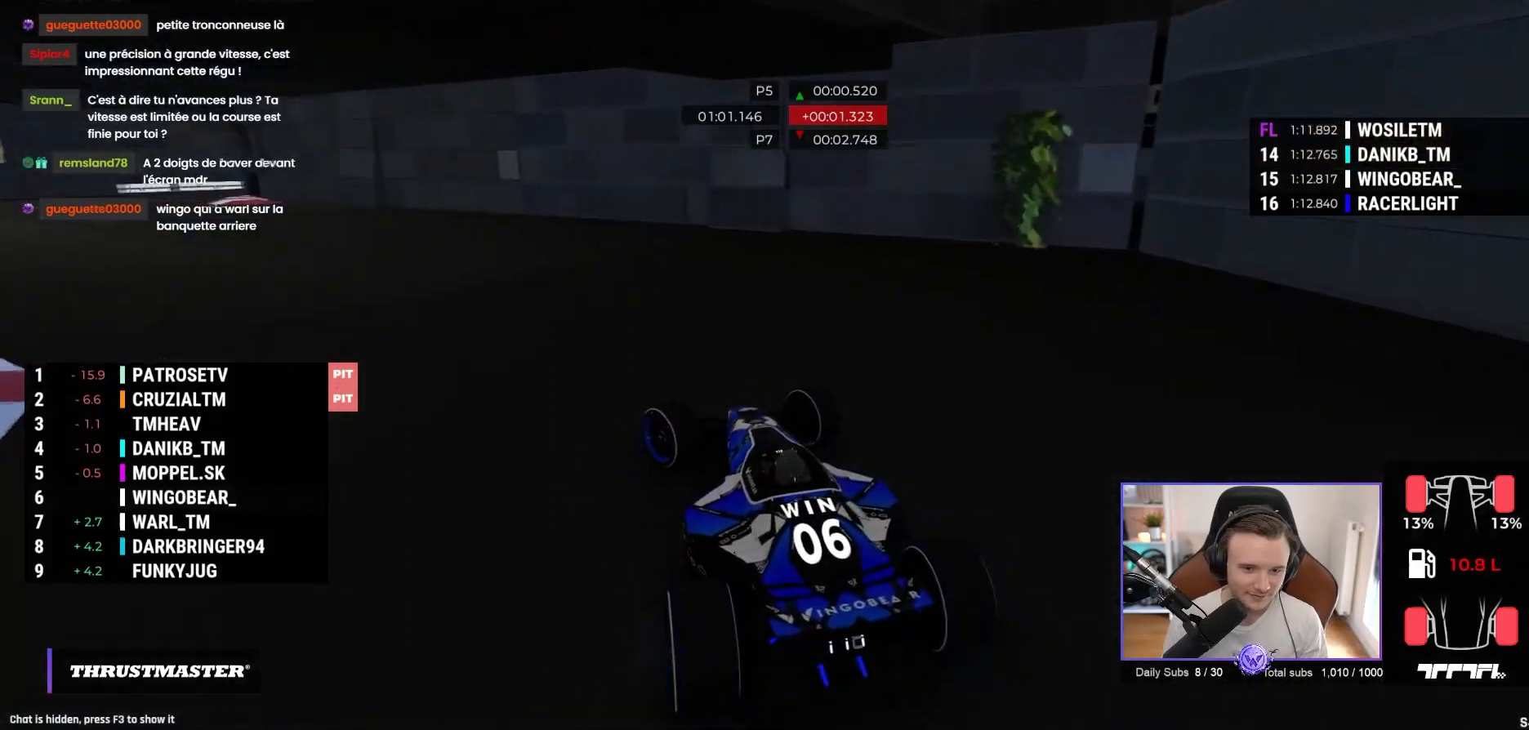
{"dt_ms": 500, "buttons": ["A"], "left_stick": "center", "events": [[483, "left_stick", "center"]]}
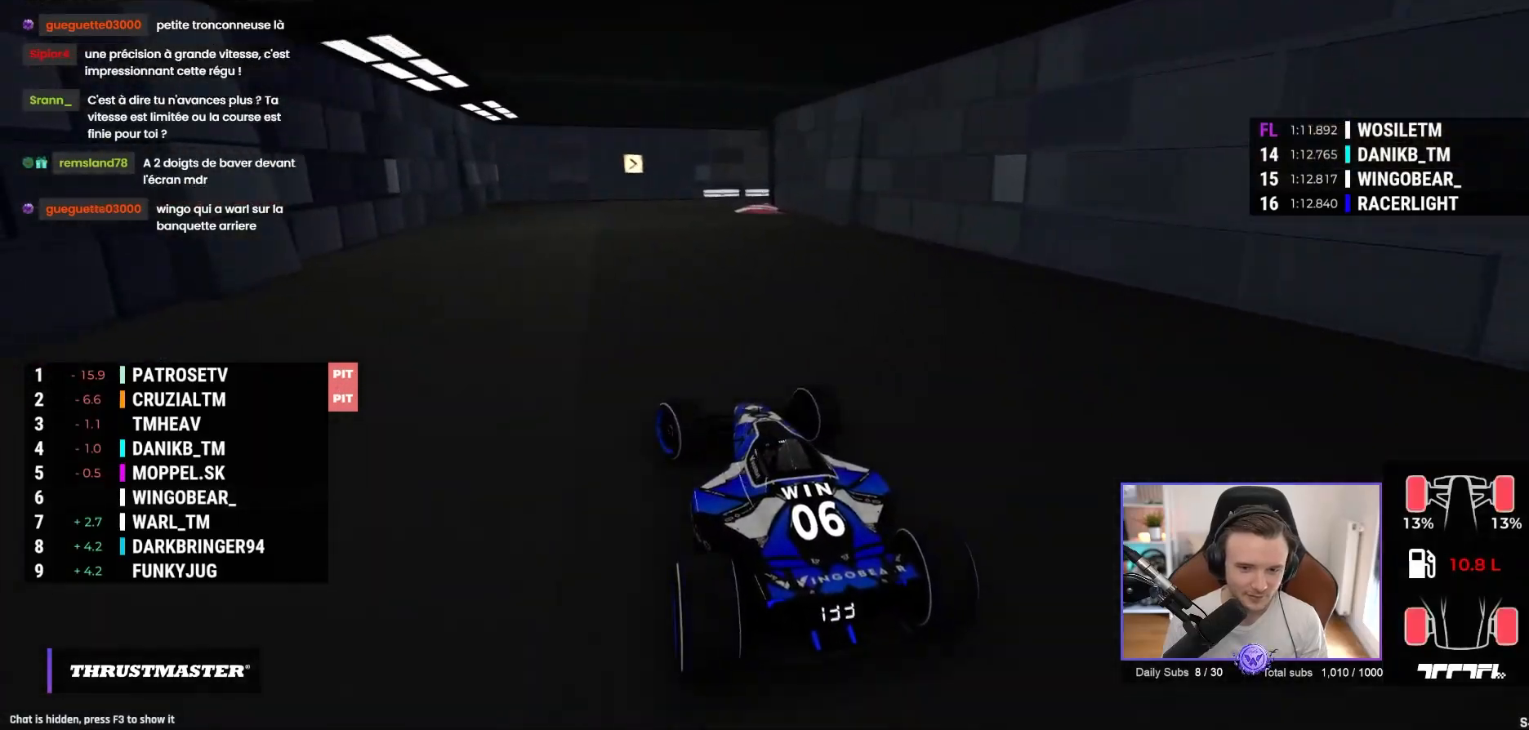
{"dt_ms": 500, "buttons": ["A"], "left_stick": "right", "events": [[100, "left_stick", "right"]]}
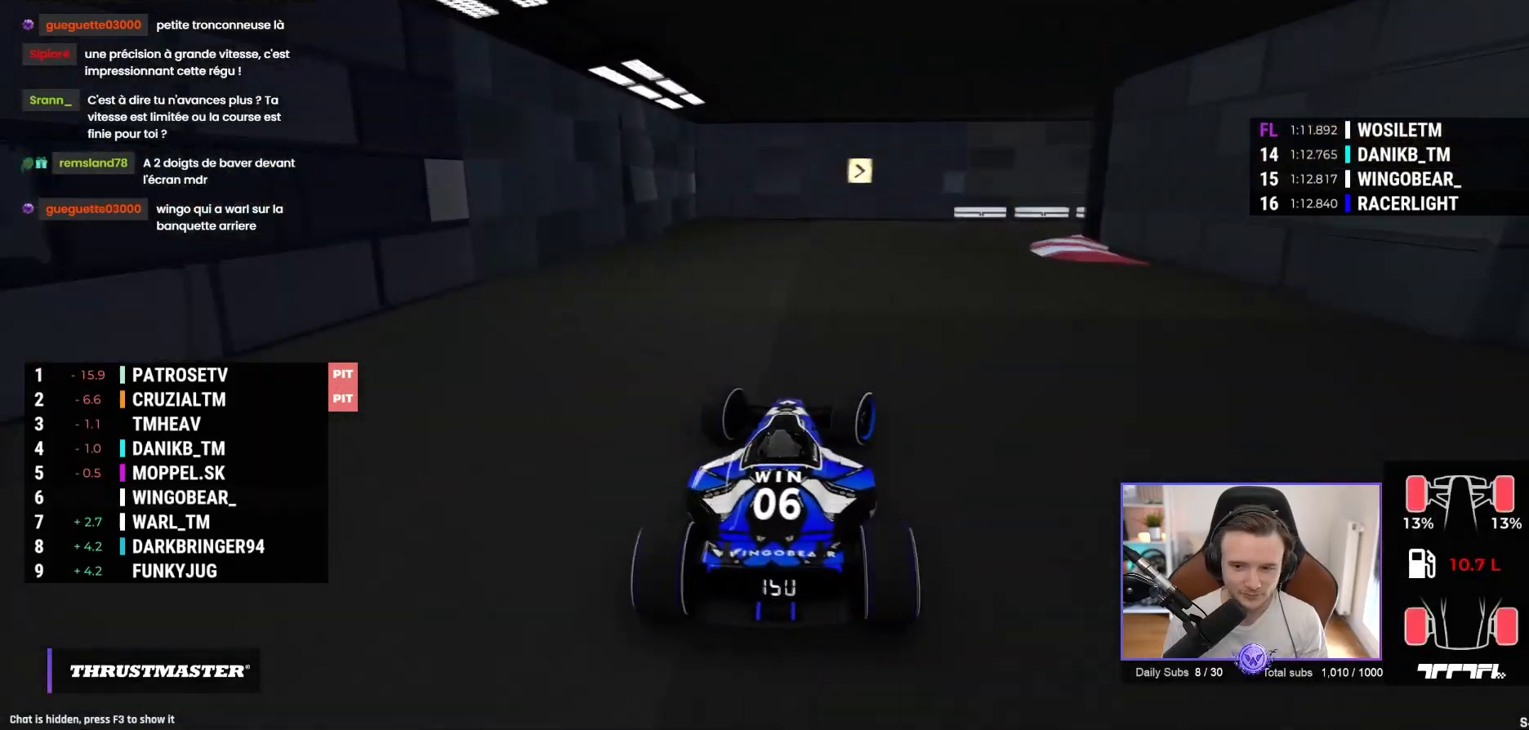
{"dt_ms": 500, "buttons": ["R1"], "left_stick": "right", "events": [[317, "A", "up"], [450, "R1", "down"]]}
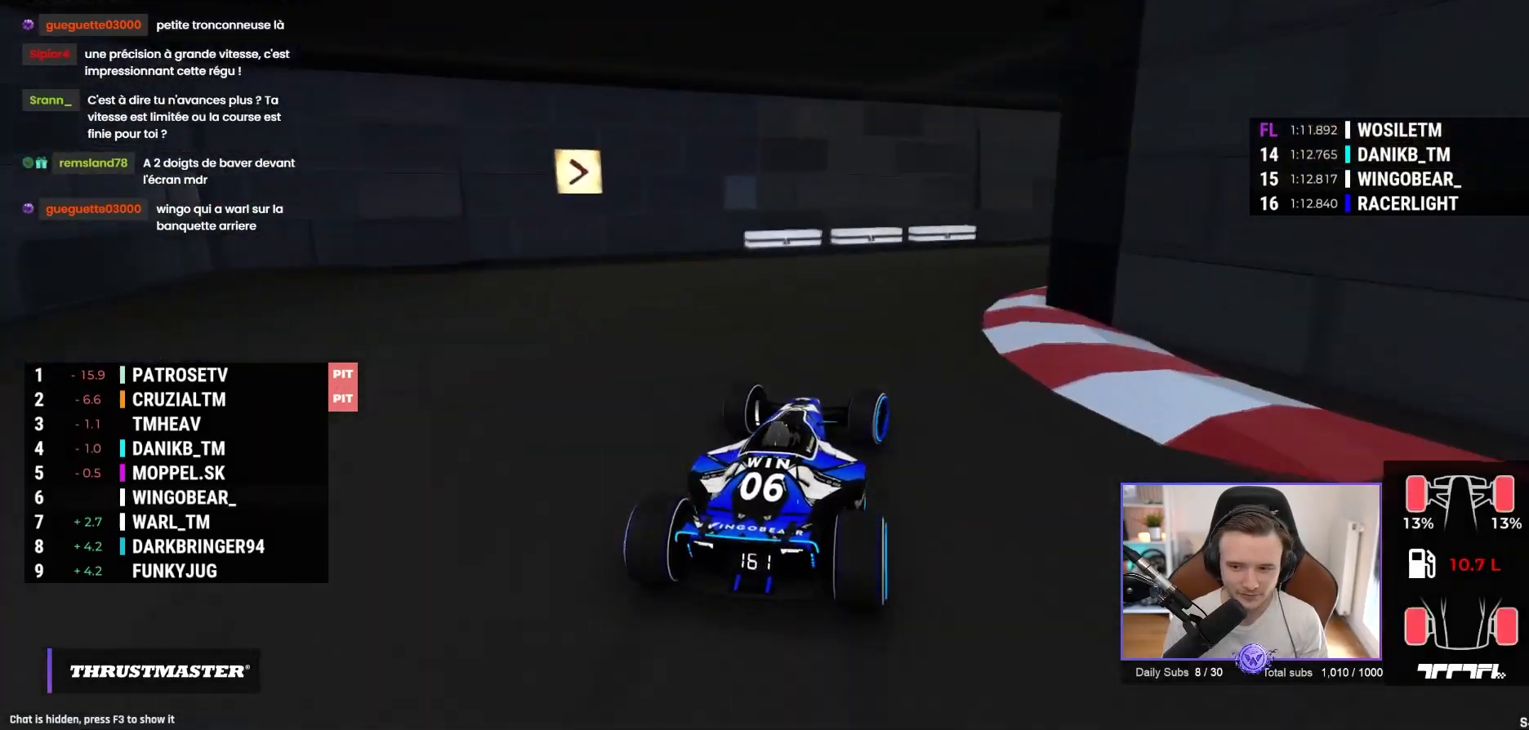
{"dt_ms": 500, "buttons": ["A"], "left_stick": "right", "events": [[283, "R1", "up"], [433, "A", "down"]]}
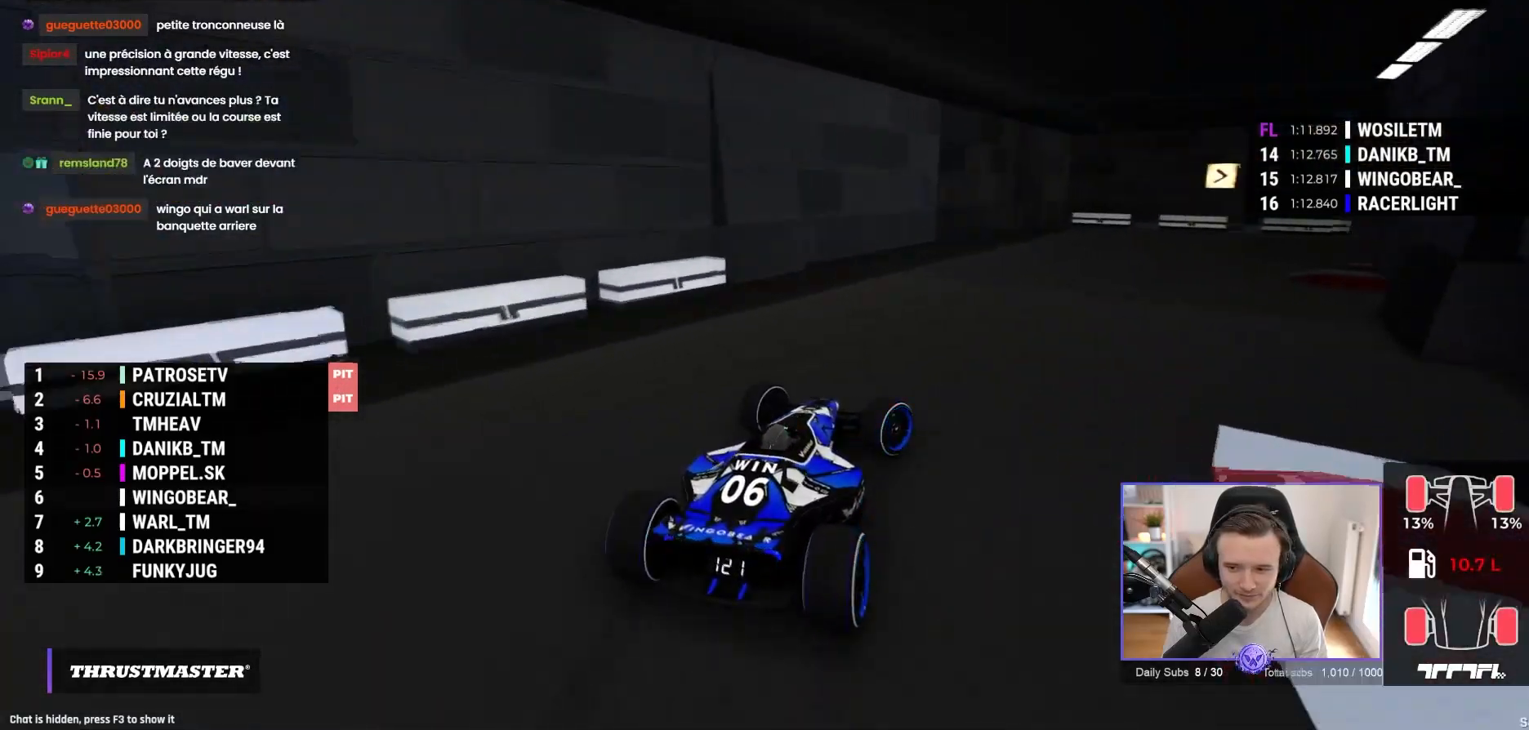
{"dt_ms": 500, "buttons": ["A", "R1"], "left_stick": "center", "events": [[367, "left_stick", "center"], [500, "R1", "down"]]}
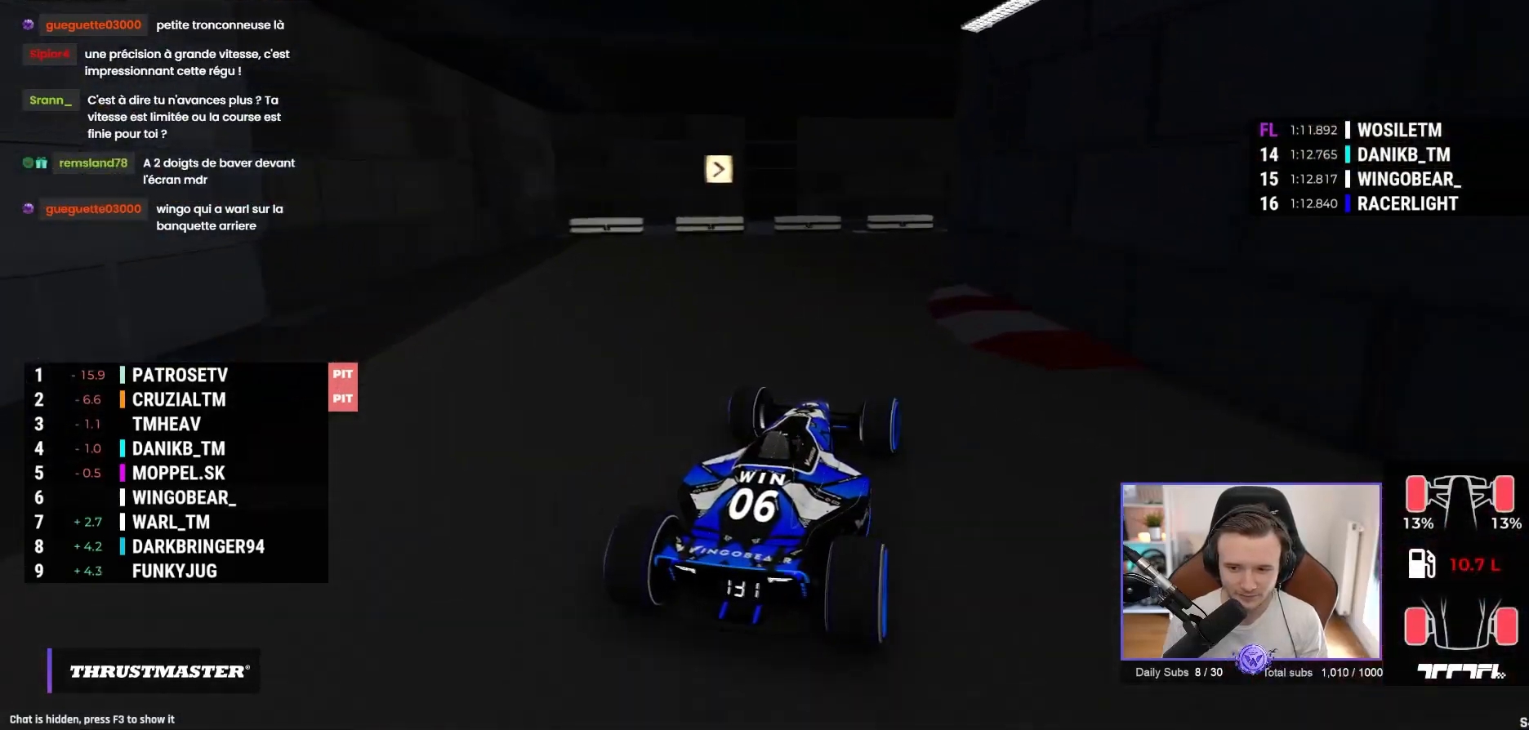
{"dt_ms": 500, "buttons": [], "left_stick": "right", "events": [[217, "left_stick", "right"], [333, "A", "up"], [450, "R1", "up"]]}
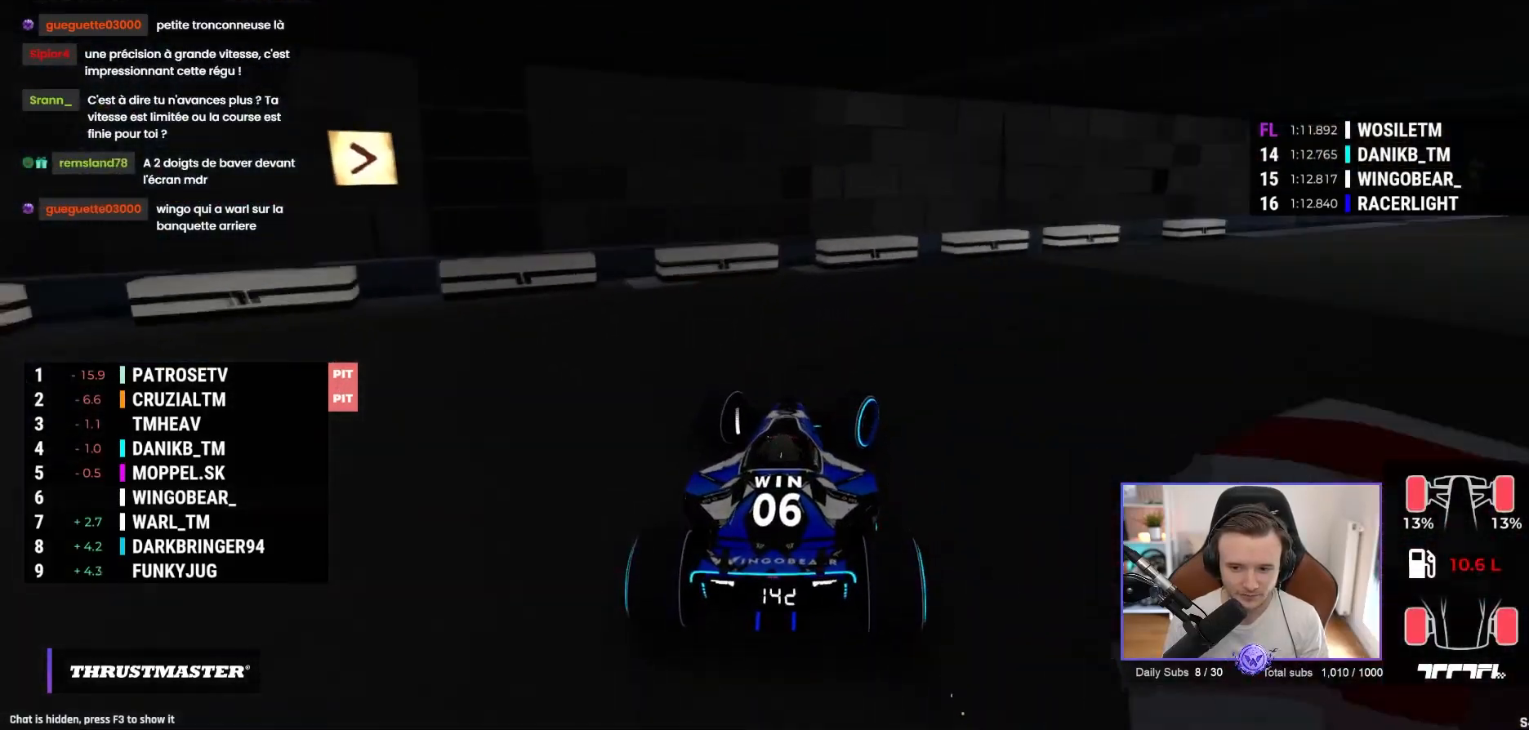
{"dt_ms": 500, "buttons": [], "left_stick": "right", "events": [[17, "A", "down"], [450, "A", "up"]]}
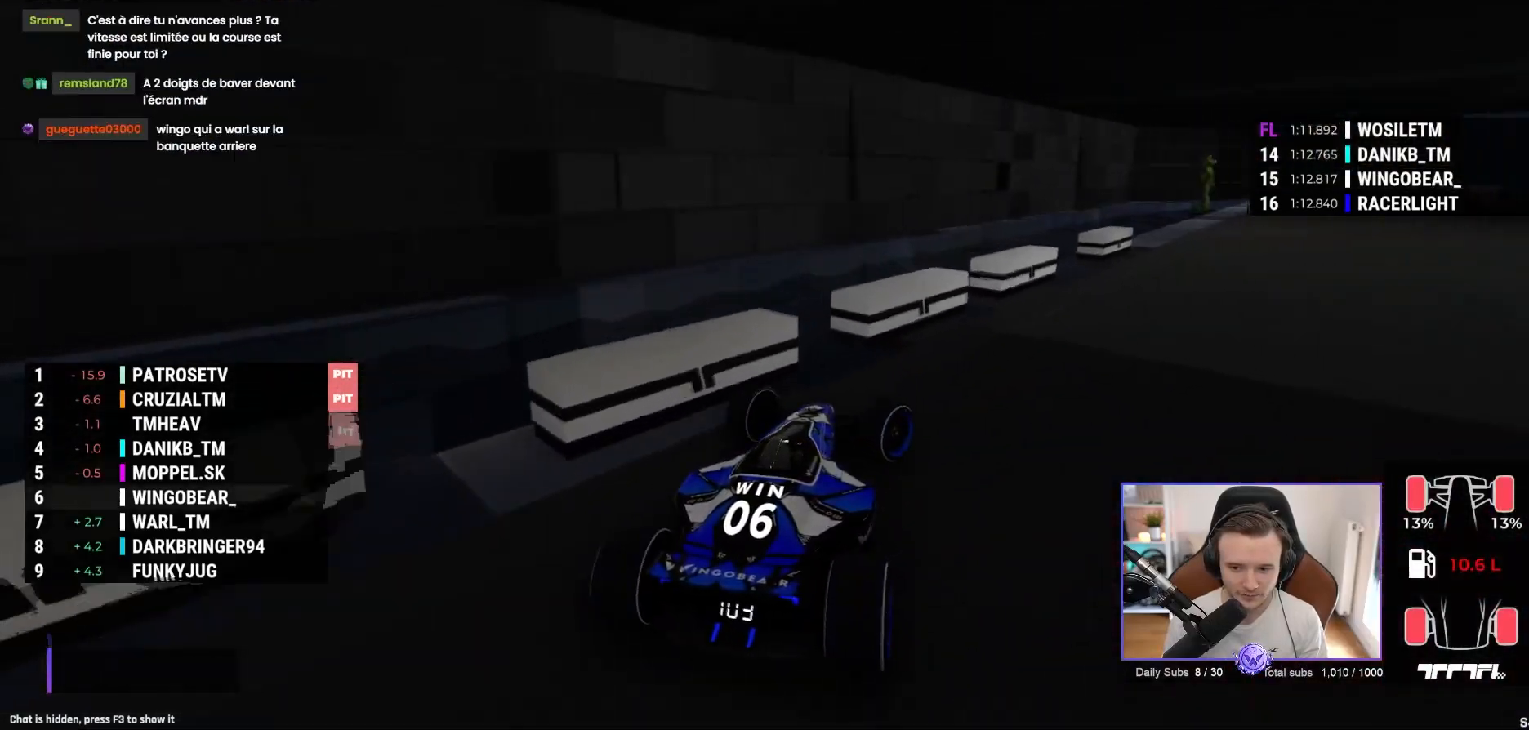
{"dt_ms": 500, "buttons": ["R1"], "left_stick": "up-left", "events": [[117, "A", "down"], [417, "A", "up"], [433, "R1", "down"], [433, "left_stick", "up-left"]]}
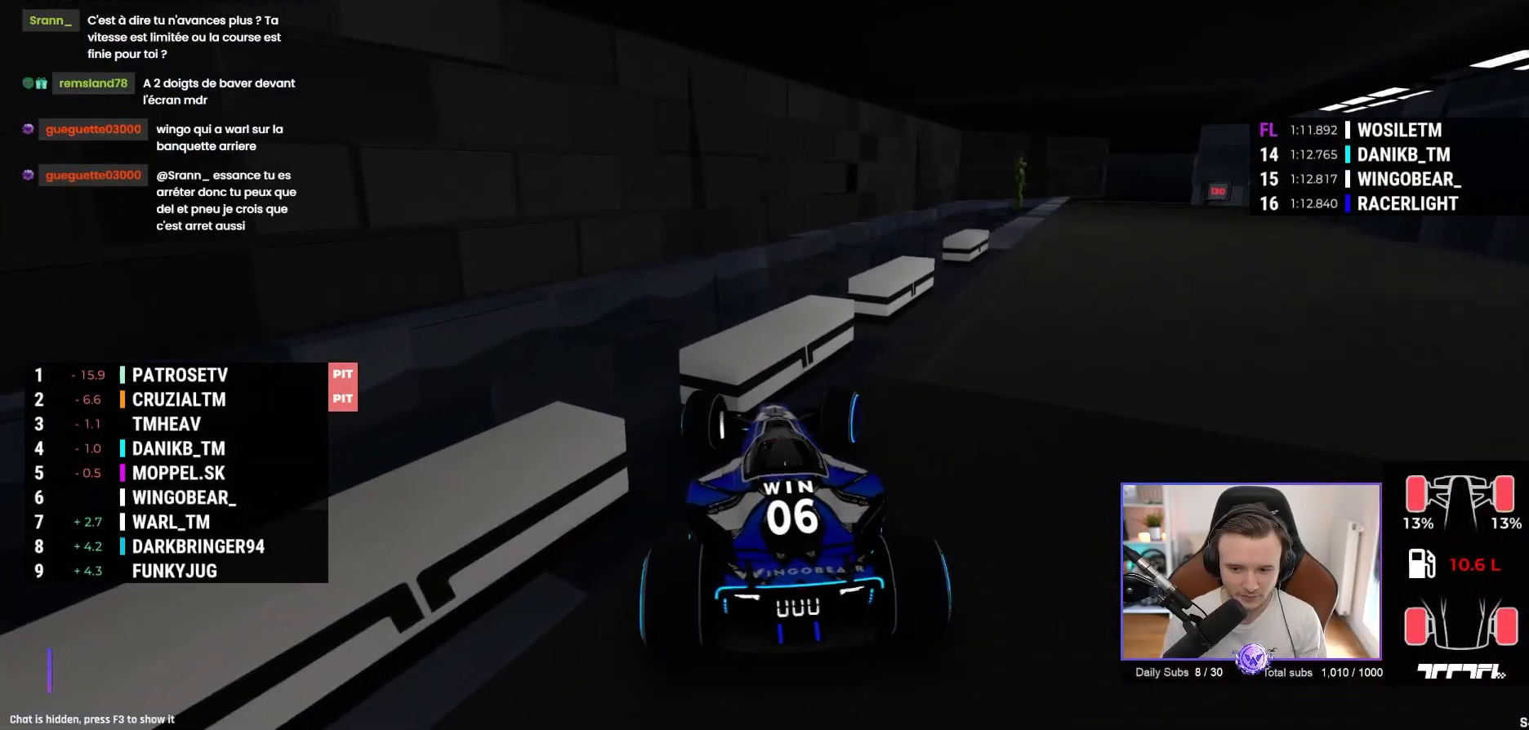
{"dt_ms": 500, "buttons": ["A"], "left_stick": "right", "events": [[450, "A", "down"], [450, "R1", "up"], [467, "left_stick", "right"]]}
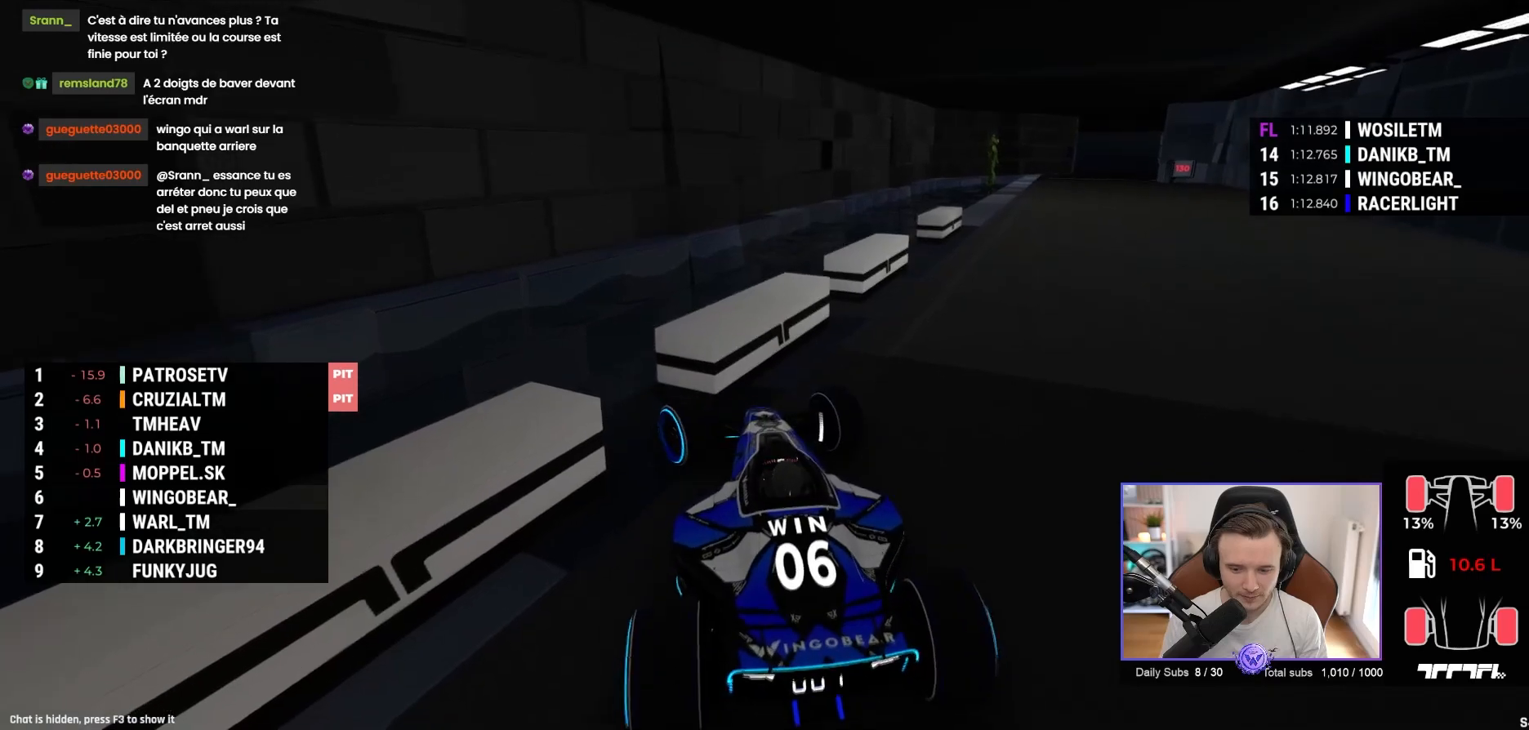
{"dt_ms": 500, "buttons": ["A"], "left_stick": "right", "events": []}
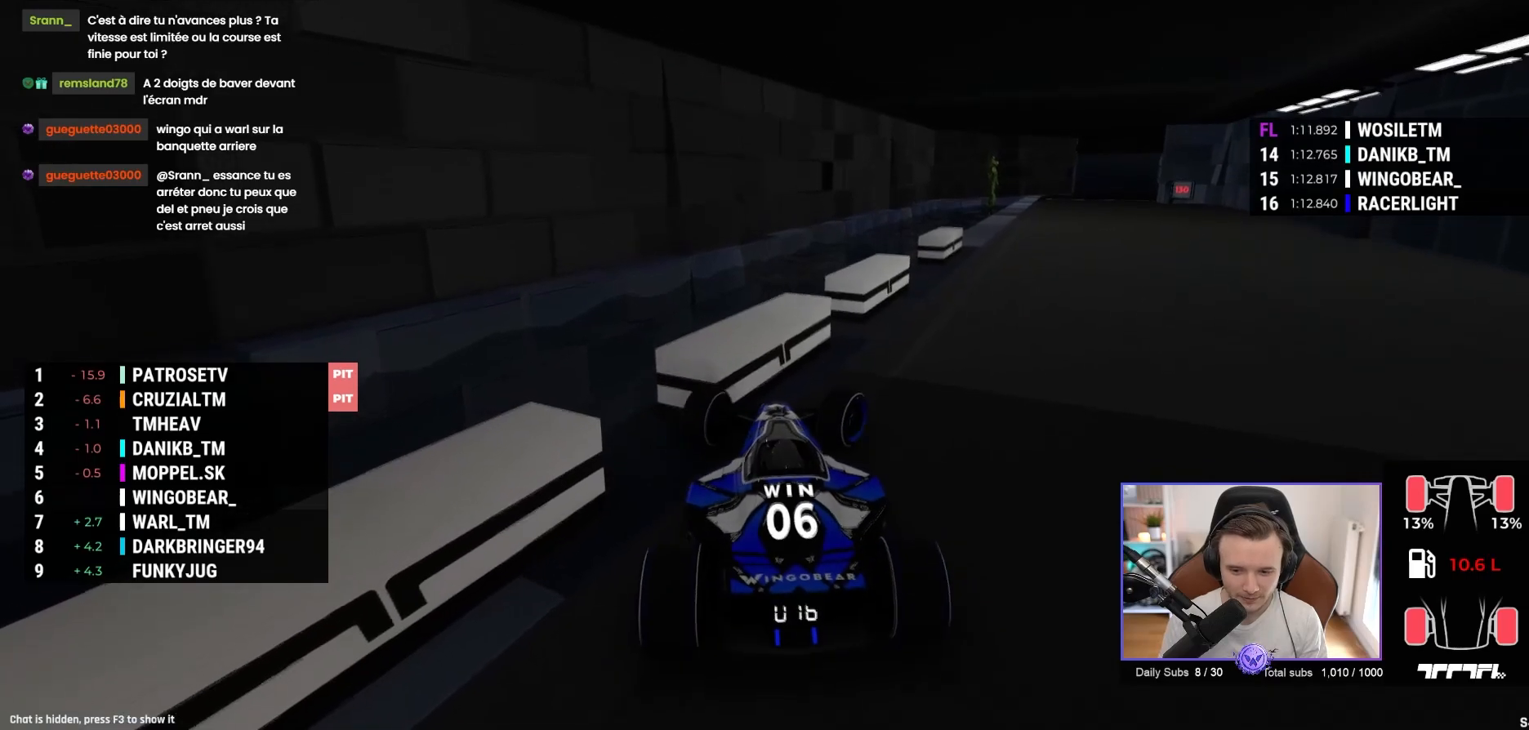
{"dt_ms": 500, "buttons": ["R1"], "left_stick": "left", "events": [[333, "A", "up"], [350, "left_stick", "left"], [367, "R1", "down"]]}
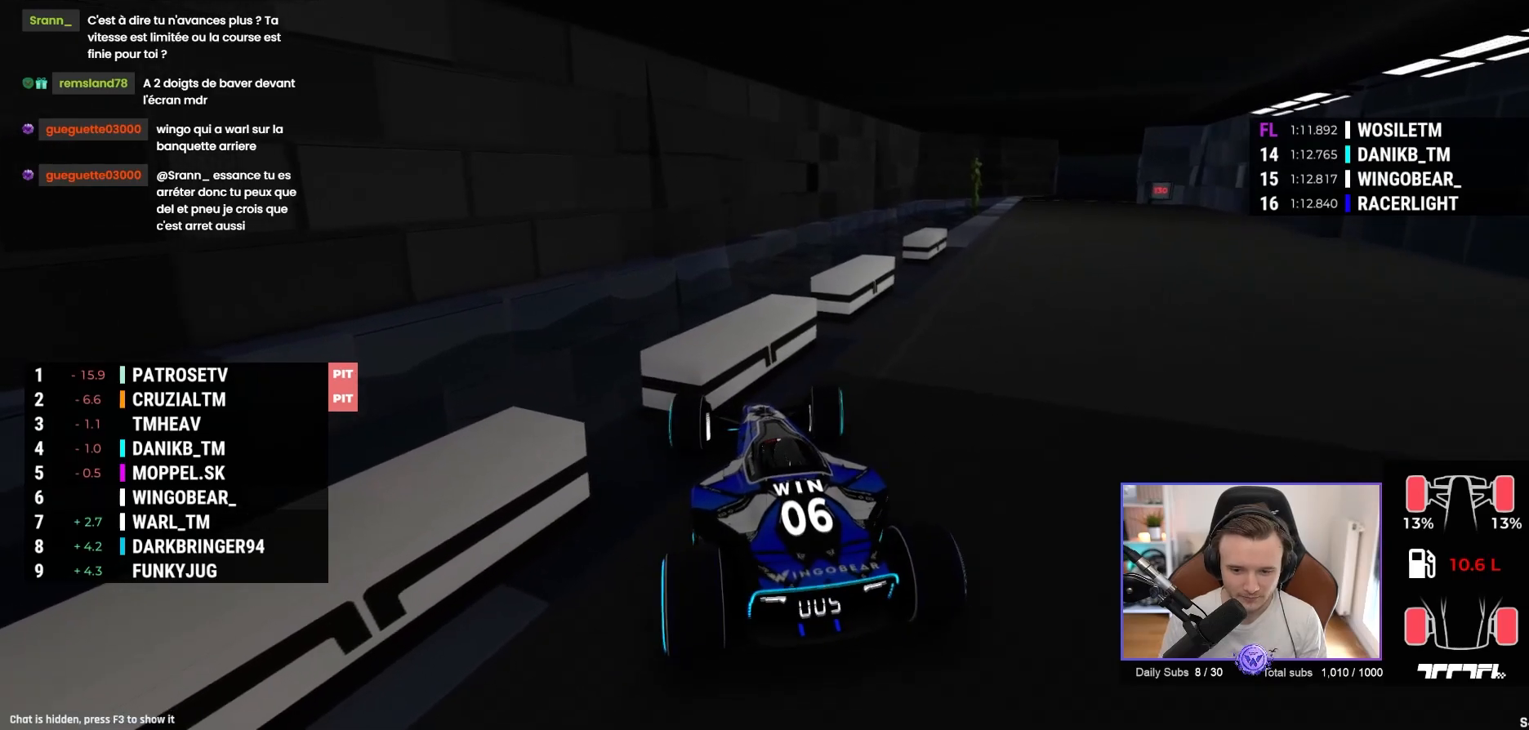
{"dt_ms": 500, "buttons": ["A"], "left_stick": "right", "events": [[217, "left_stick", "center"], [250, "R1", "up"], [267, "left_stick", "right"], [283, "A", "down"]]}
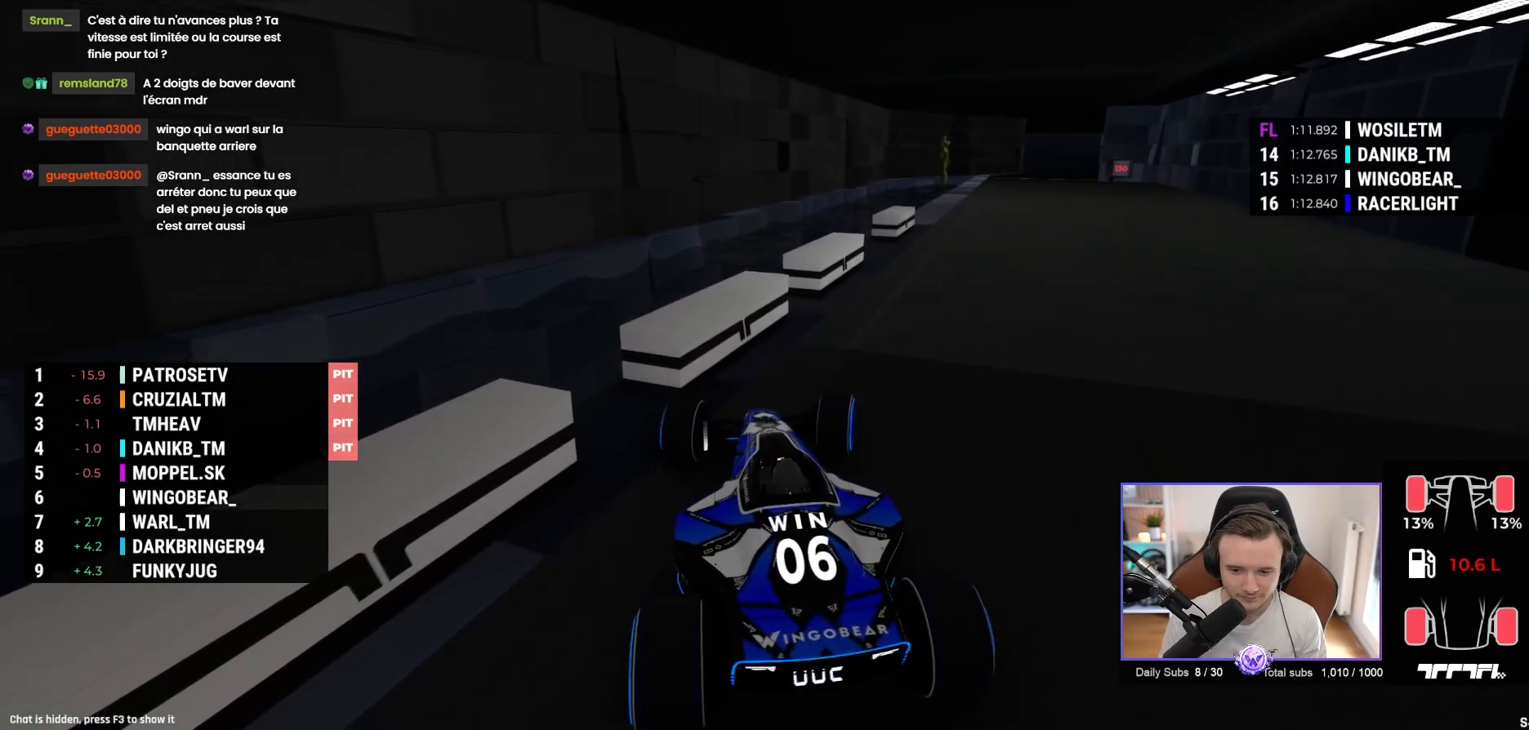
{"dt_ms": 500, "buttons": ["A"], "left_stick": "right", "events": []}
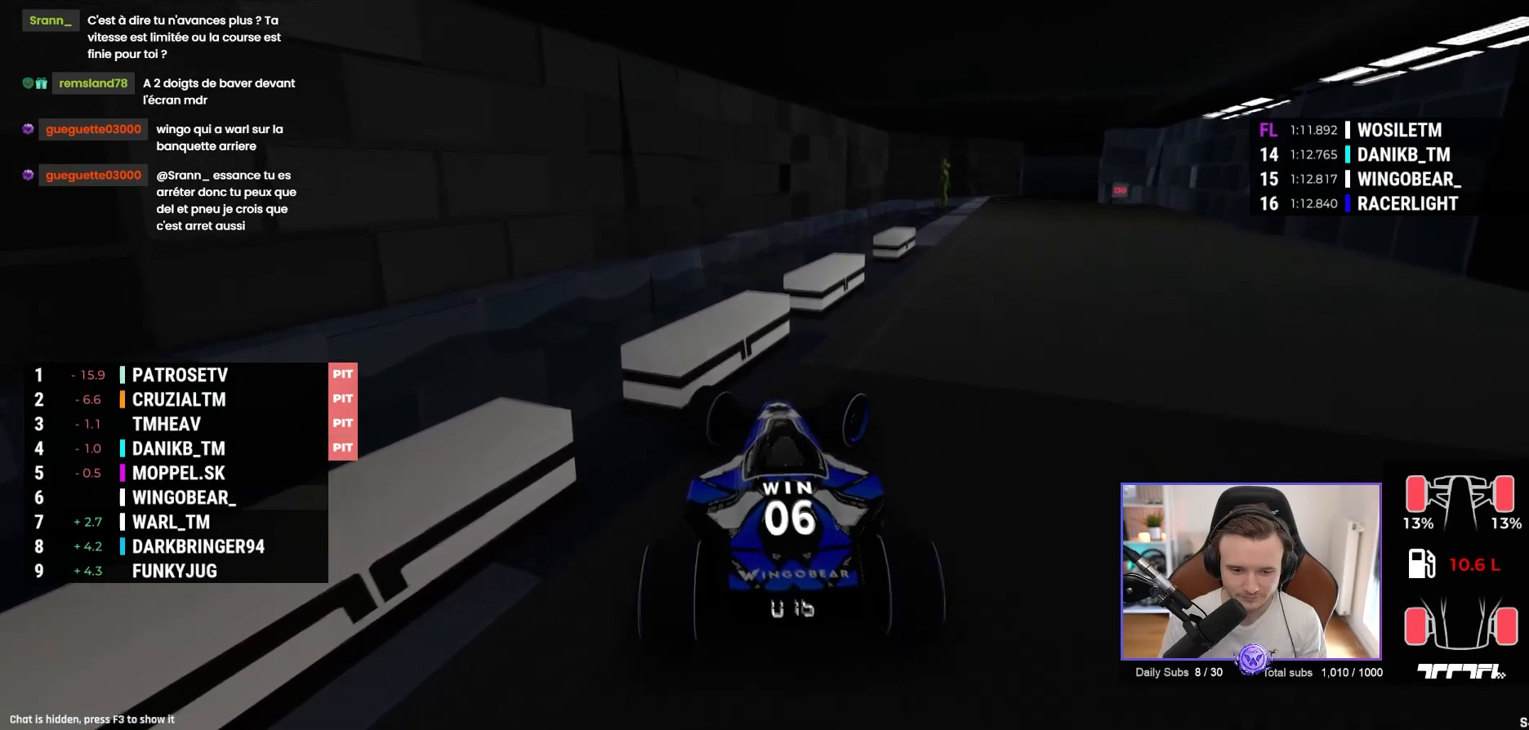
{"dt_ms": 500, "buttons": ["A"], "left_stick": "right", "events": []}
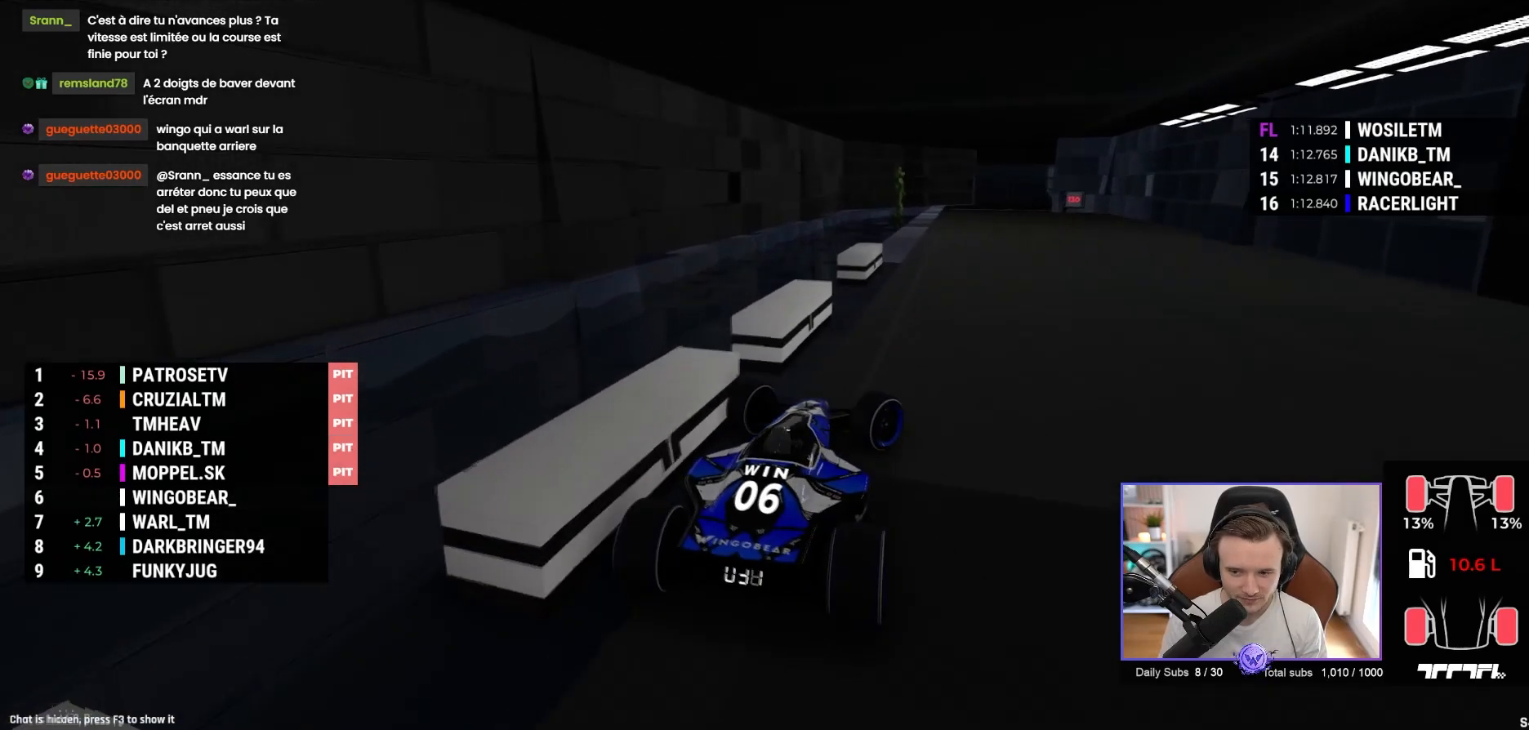
{"dt_ms": 500, "buttons": ["A"], "left_stick": "left", "events": [[100, "left_stick", "center"], [467, "left_stick", "left"]]}
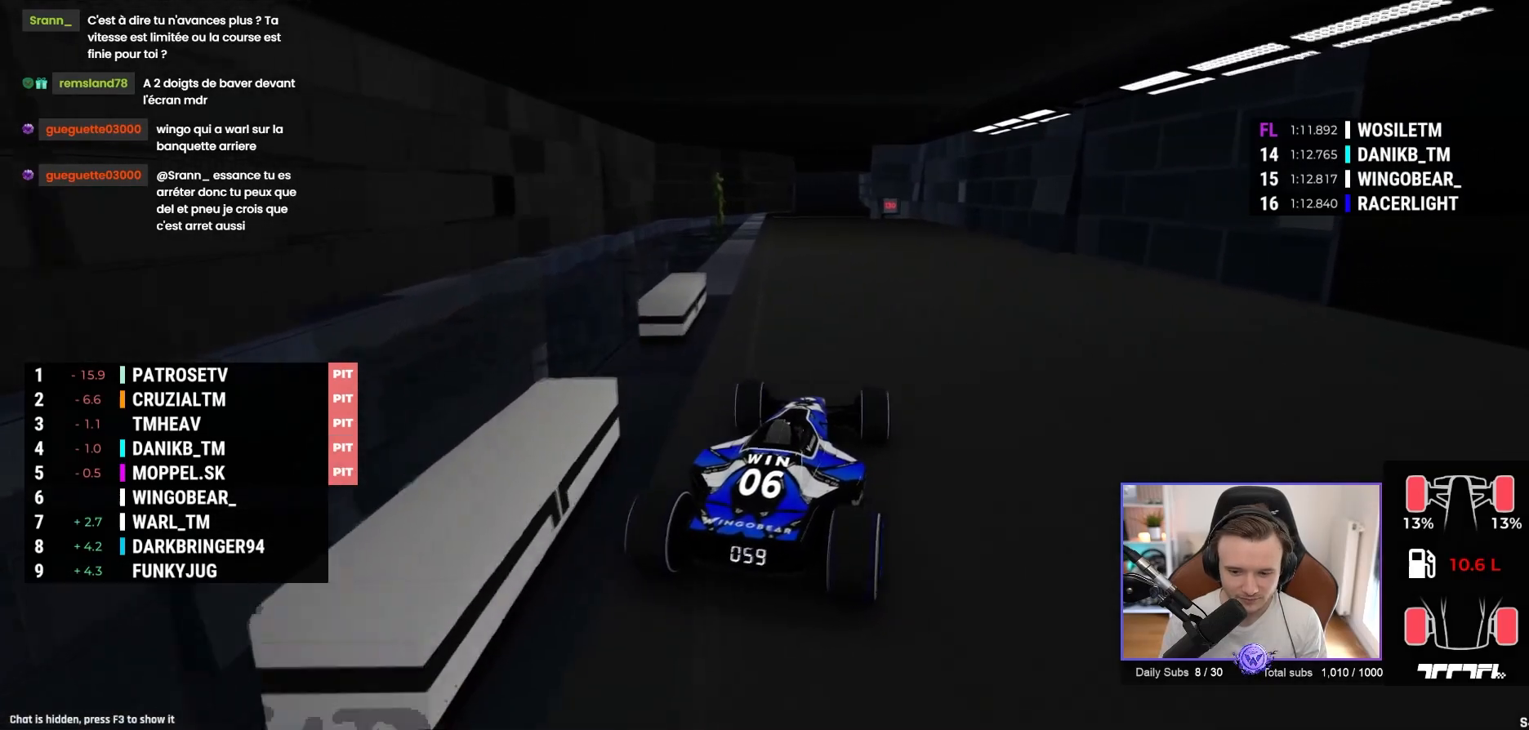
{"dt_ms": 500, "buttons": ["A"], "left_stick": "left", "events": [[50, "left_stick", "center"], [467, "left_stick", "left"]]}
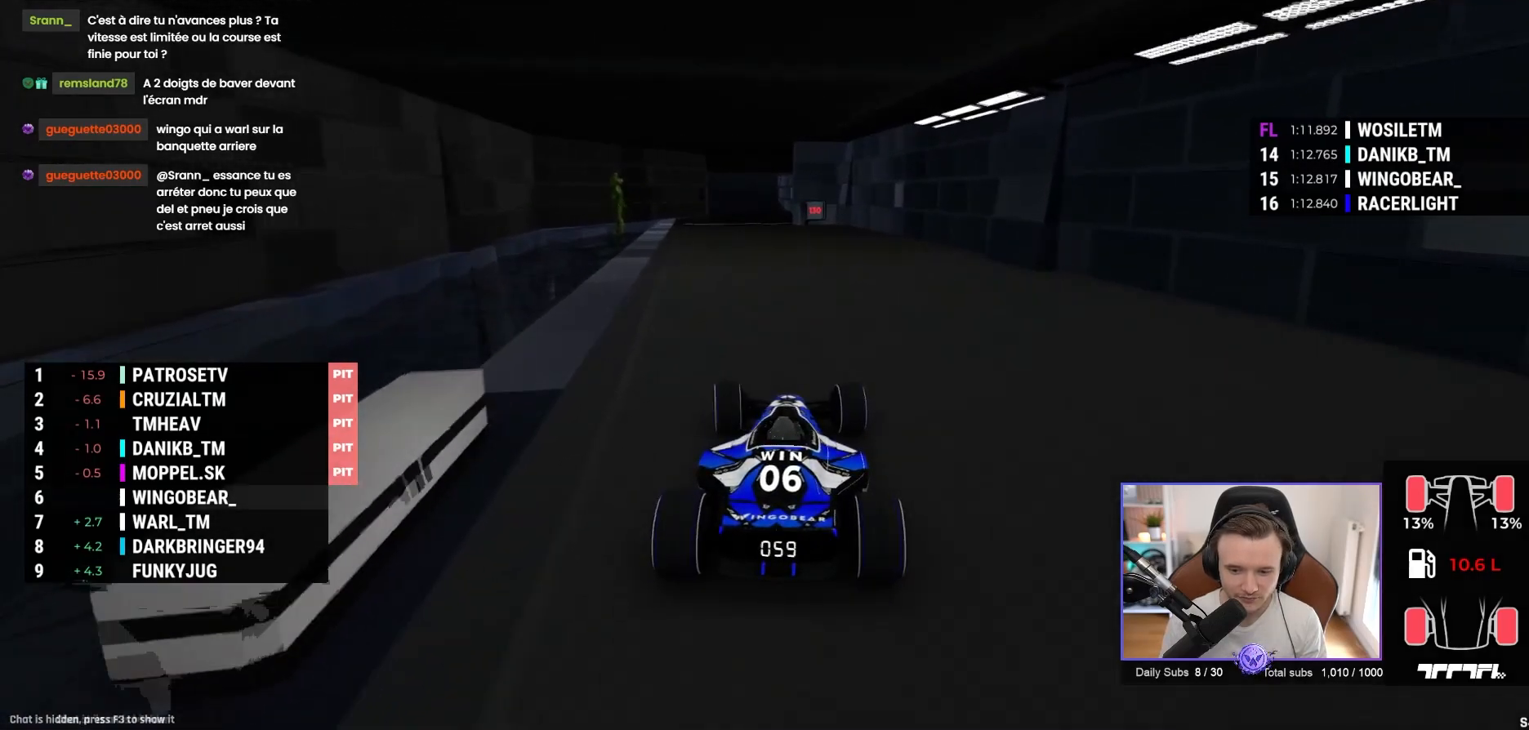
{"dt_ms": 500, "buttons": ["A"], "left_stick": "center", "events": [[67, "left_stick", "center"]]}